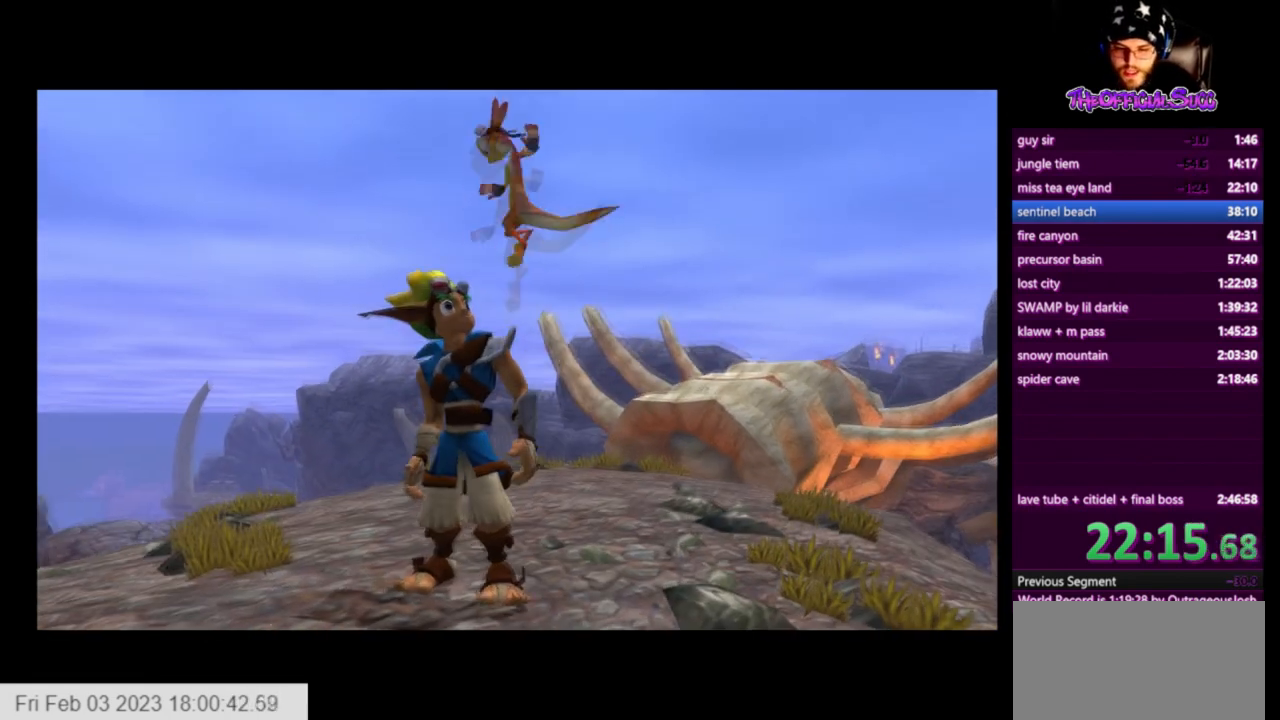
Gameplay with a controller (PlayStation layout); each line is a JSON object with the inputs held at the frame after it. "events" lists button and stick changes between this image and that frame as [ms after this image, input, new state], when the widget could be followed in between.
{"buttons": [], "left_stick": "center", "right_stick": "left", "events": [[334, "left_stick", "down-right"], [376, "right_stick", "left"], [417, "left_stick", "center"]]}
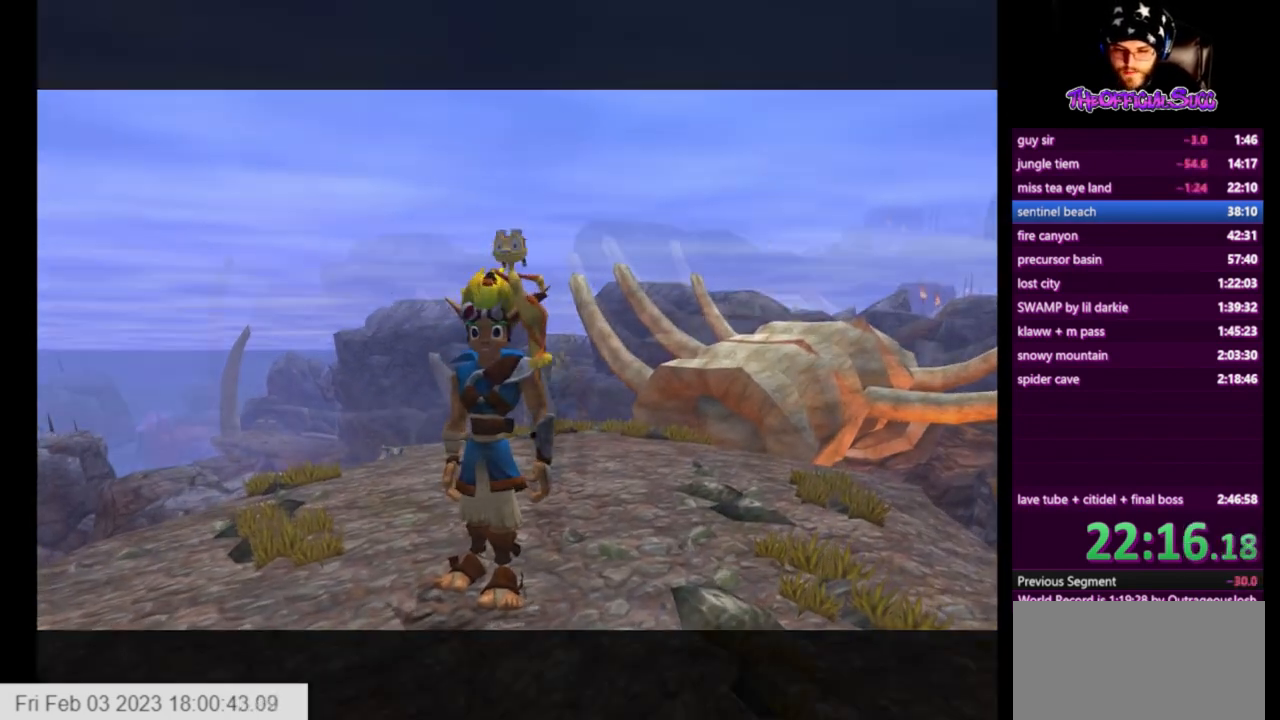
{"buttons": [], "left_stick": "right", "right_stick": "left", "events": [[375, "left_stick", "right"]]}
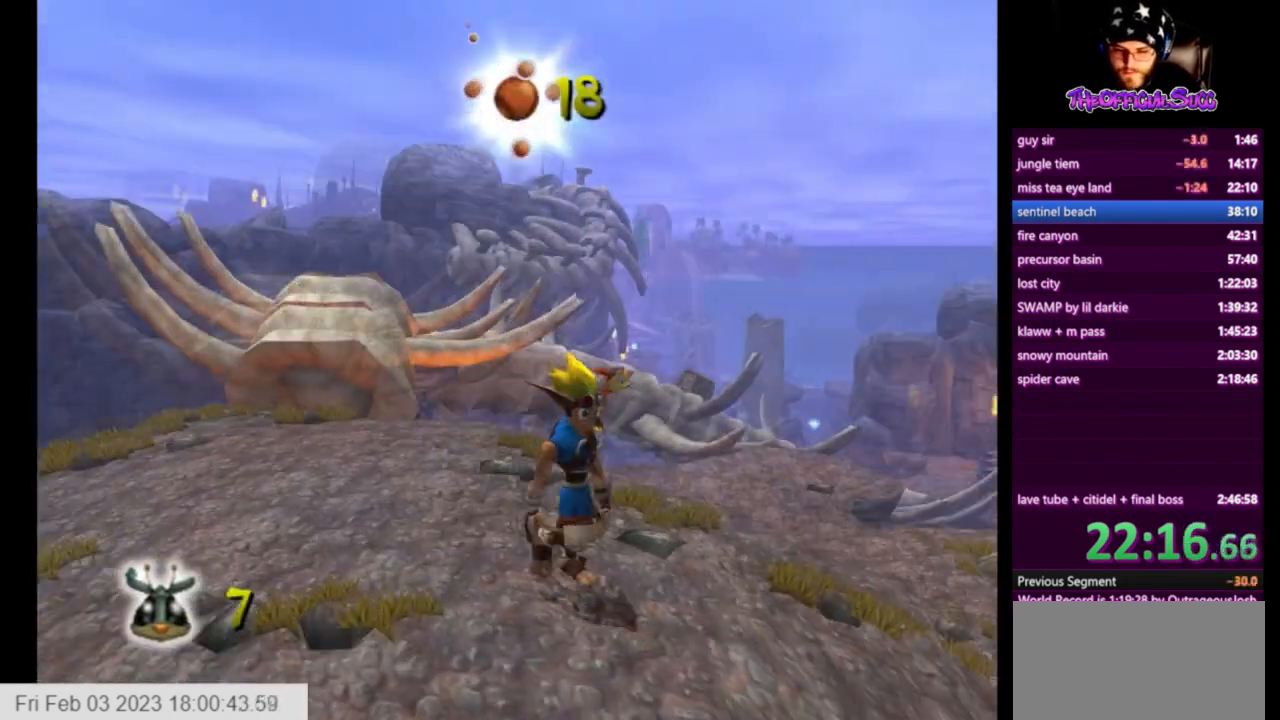
{"buttons": ["SQUARE"], "left_stick": "up-right", "right_stick": "center", "events": [[209, "right_stick", "center"], [376, "left_stick", "up-right"], [417, "SQUARE", "down"]]}
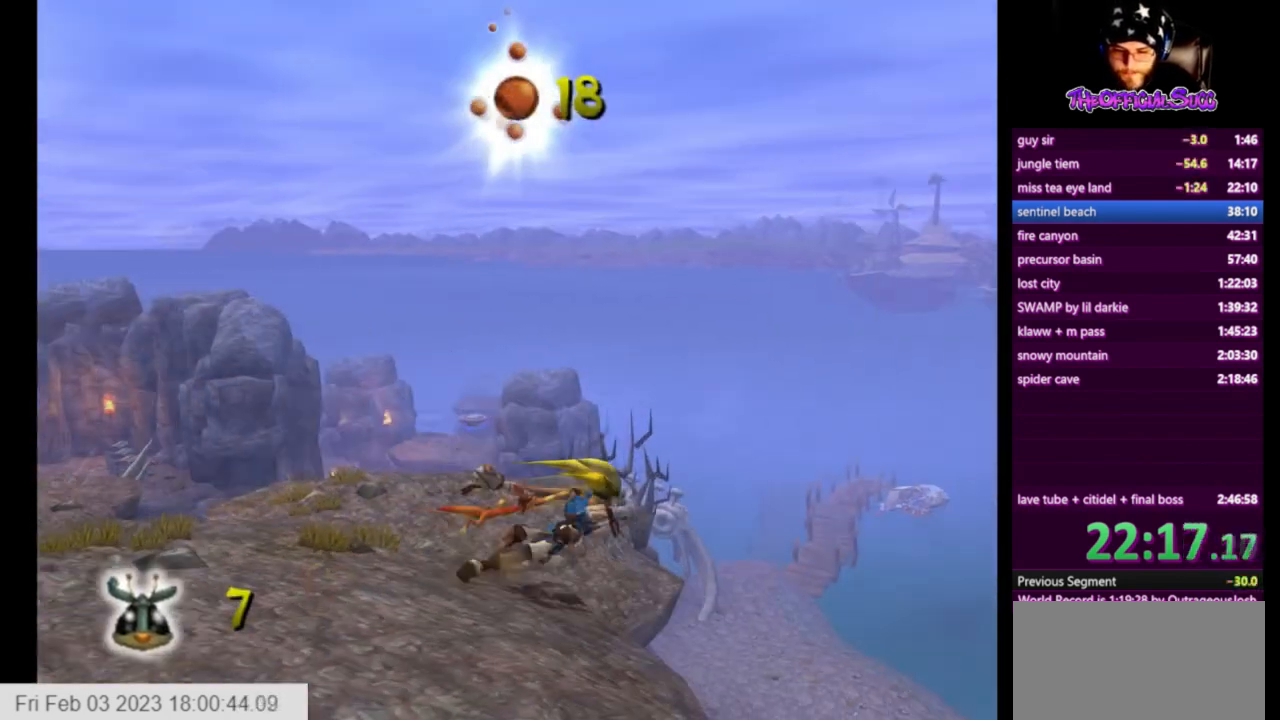
{"buttons": [], "left_stick": "up", "right_stick": "center", "events": [[417, "SQUARE", "up"], [500, "left_stick", "up"]]}
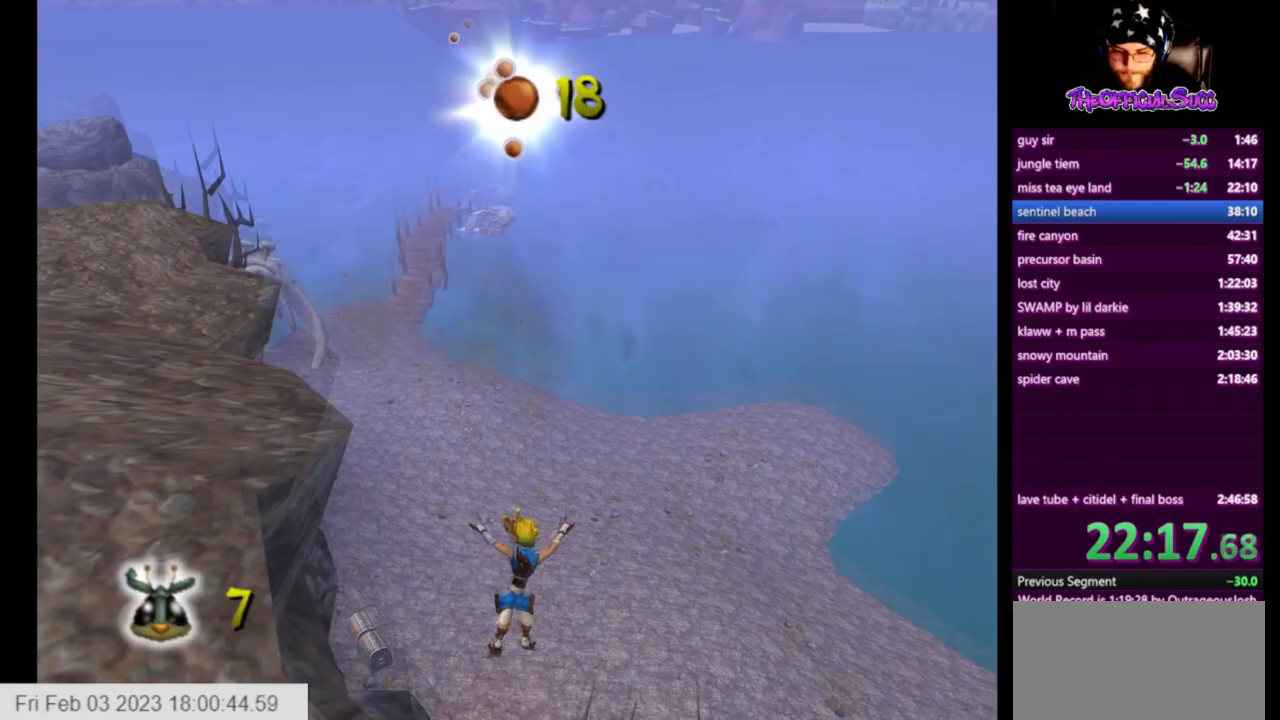
{"buttons": ["CIRCLE"], "left_stick": "up", "right_stick": "center", "events": [[459, "CIRCLE", "down"]]}
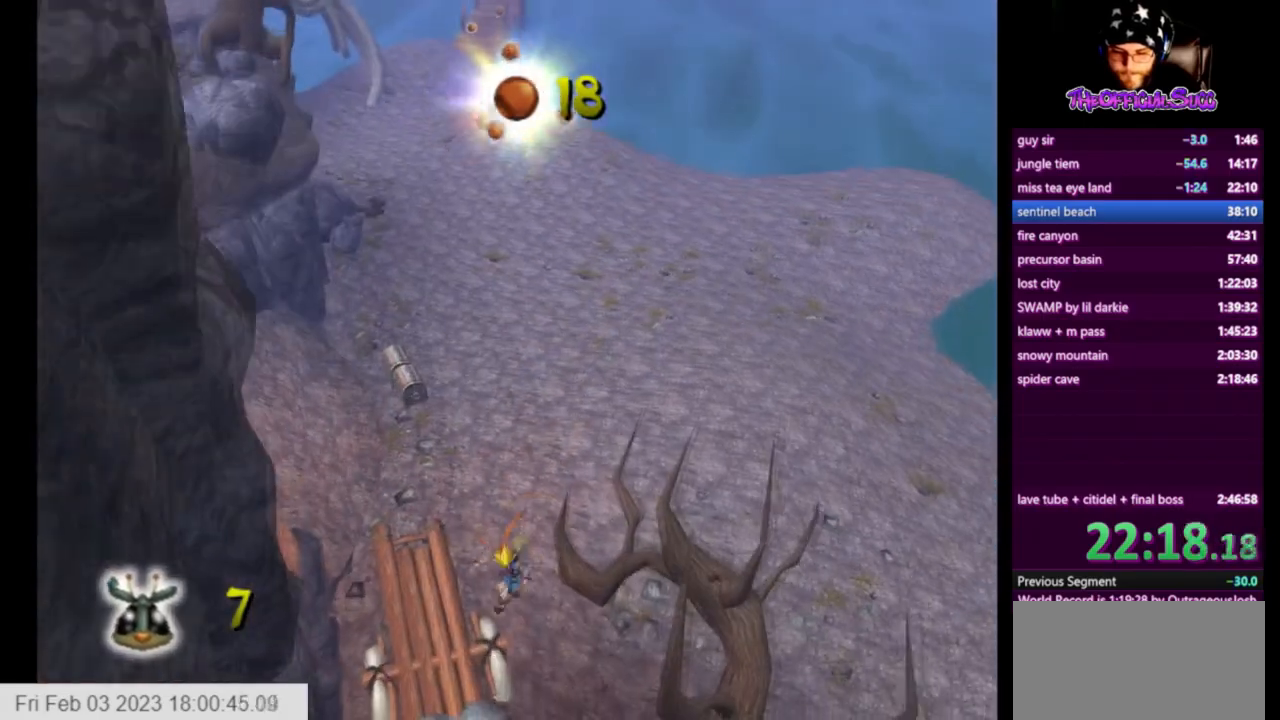
{"buttons": [], "left_stick": "up", "right_stick": "center", "events": [[125, "CIRCLE", "up"]]}
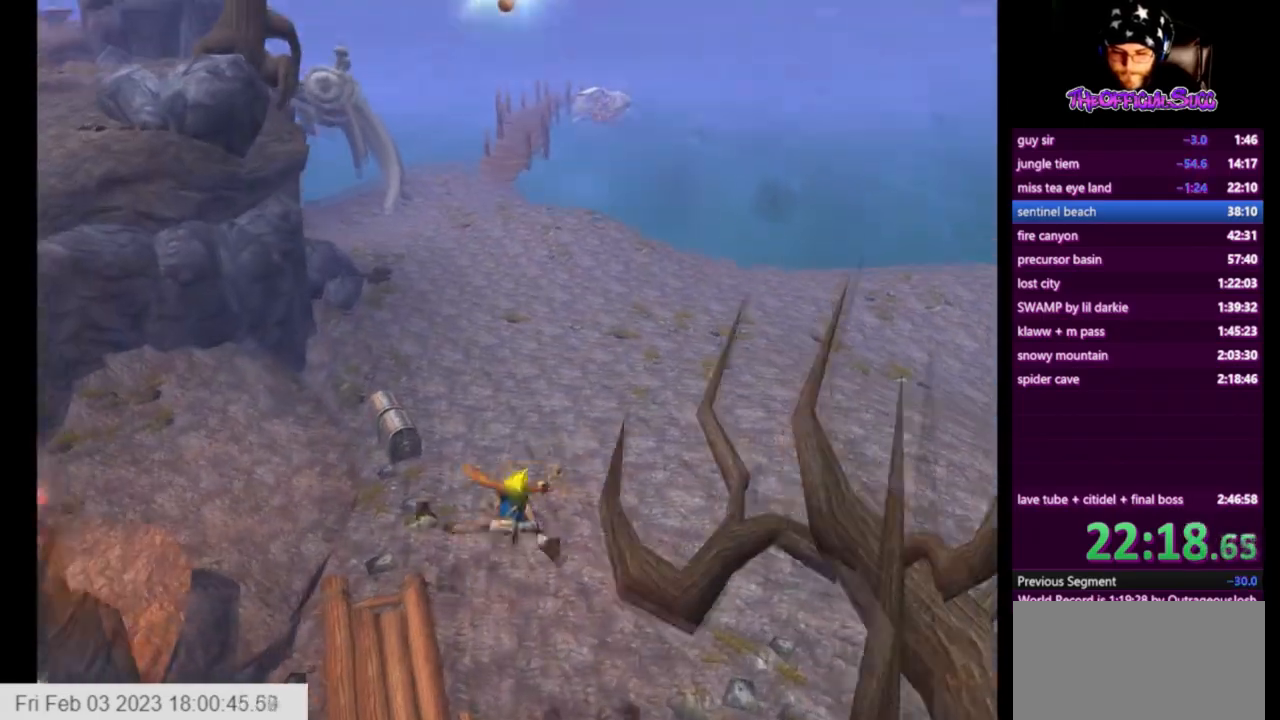
{"buttons": [], "left_stick": "up", "right_stick": "center", "events": []}
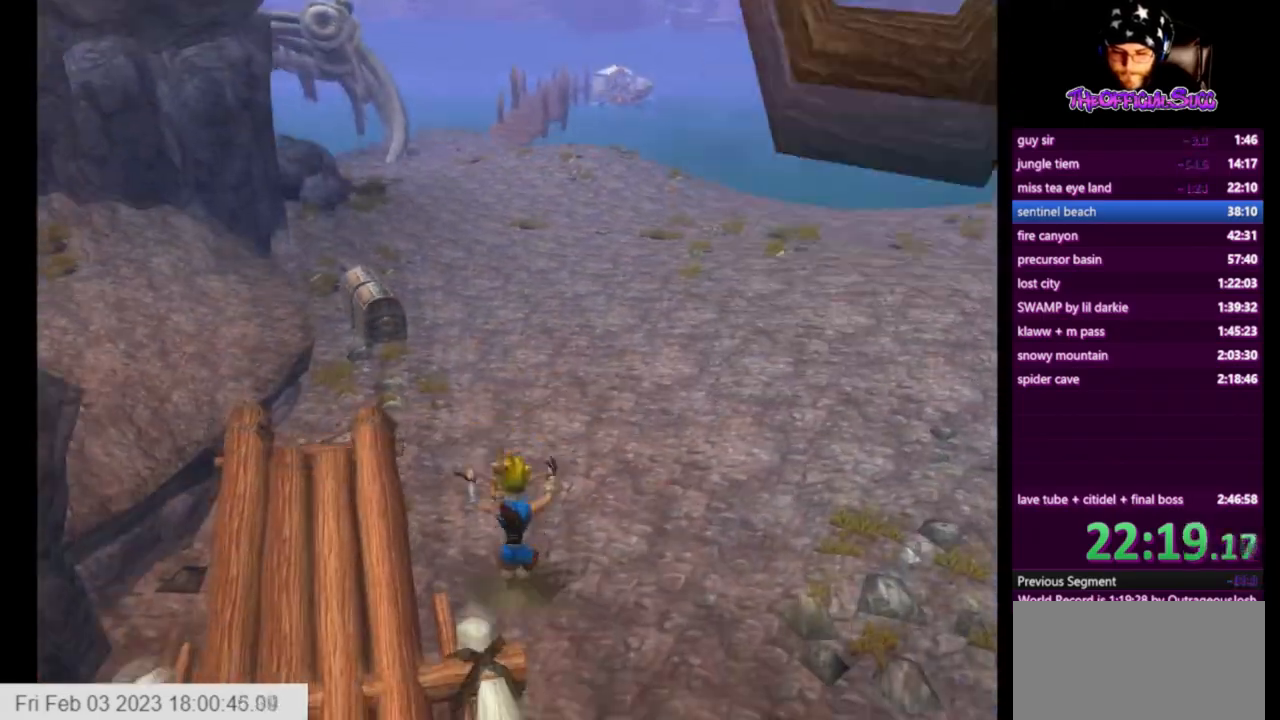
{"buttons": ["CROSS"], "left_stick": "up", "right_stick": "center", "events": [[125, "CROSS", "down"]]}
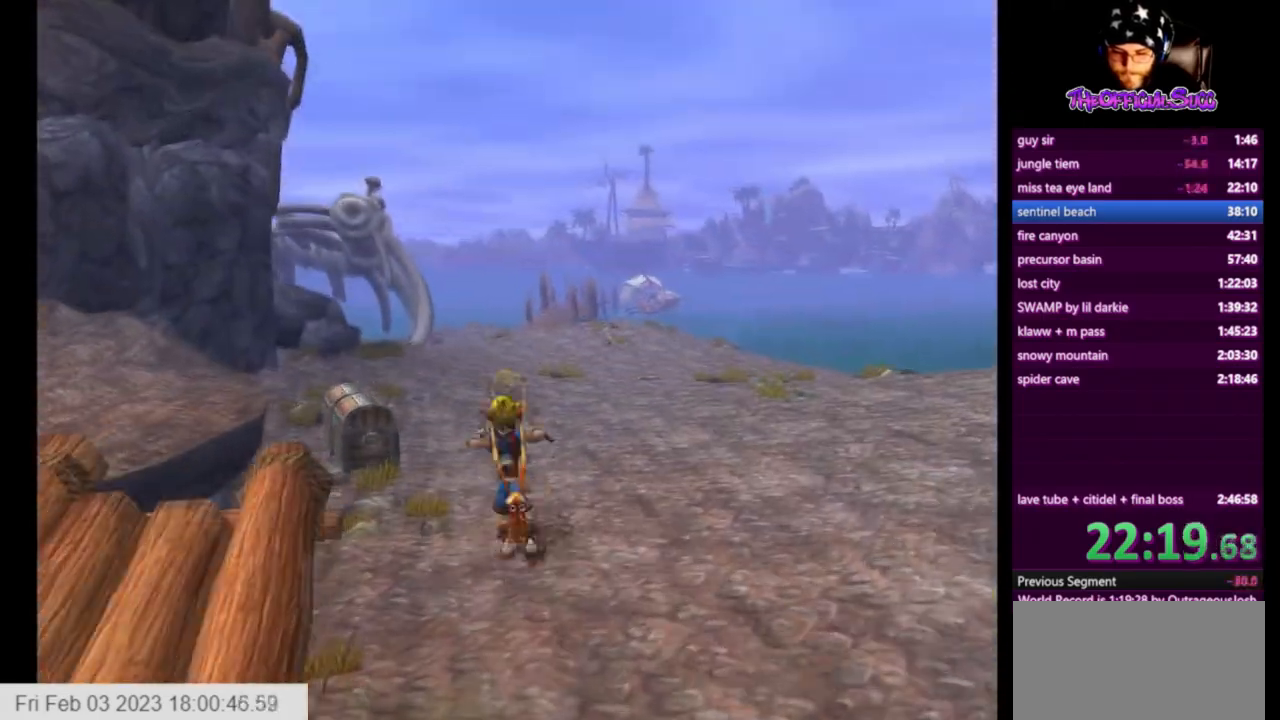
{"buttons": [], "left_stick": "up", "right_stick": "center", "events": [[417, "CROSS", "up"]]}
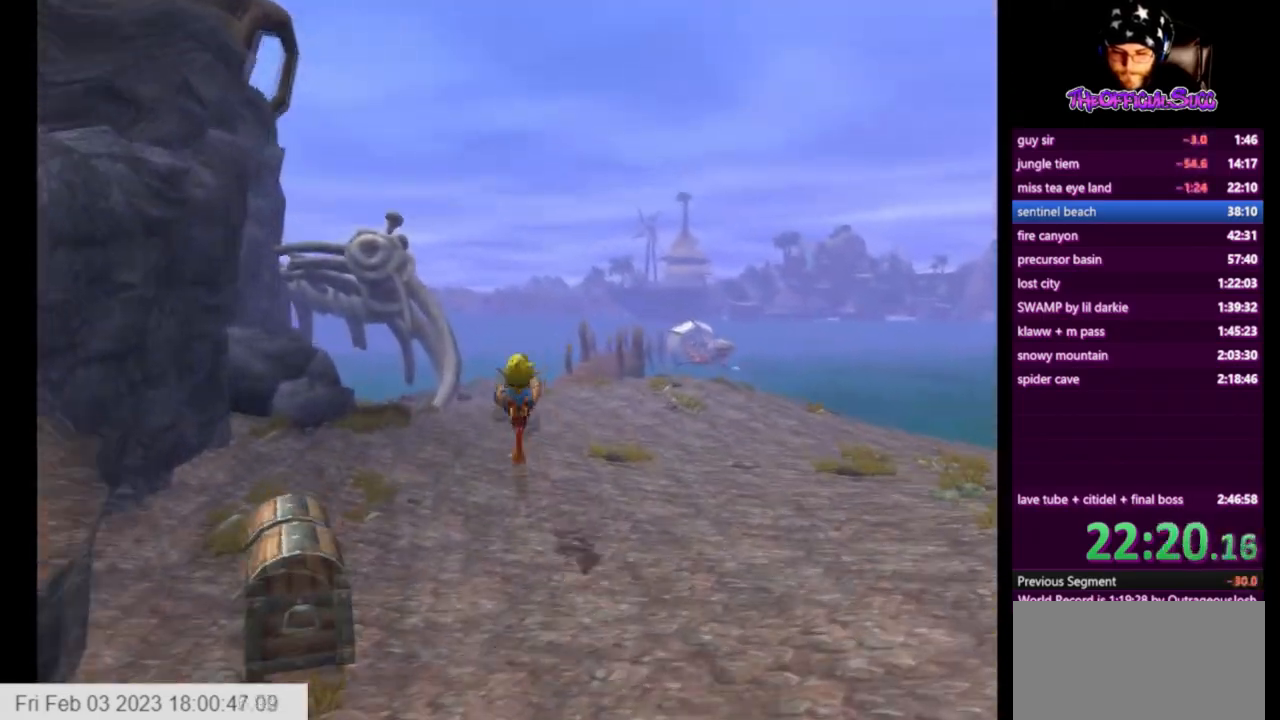
{"buttons": ["CROSS"], "left_stick": "up", "right_stick": "center"}
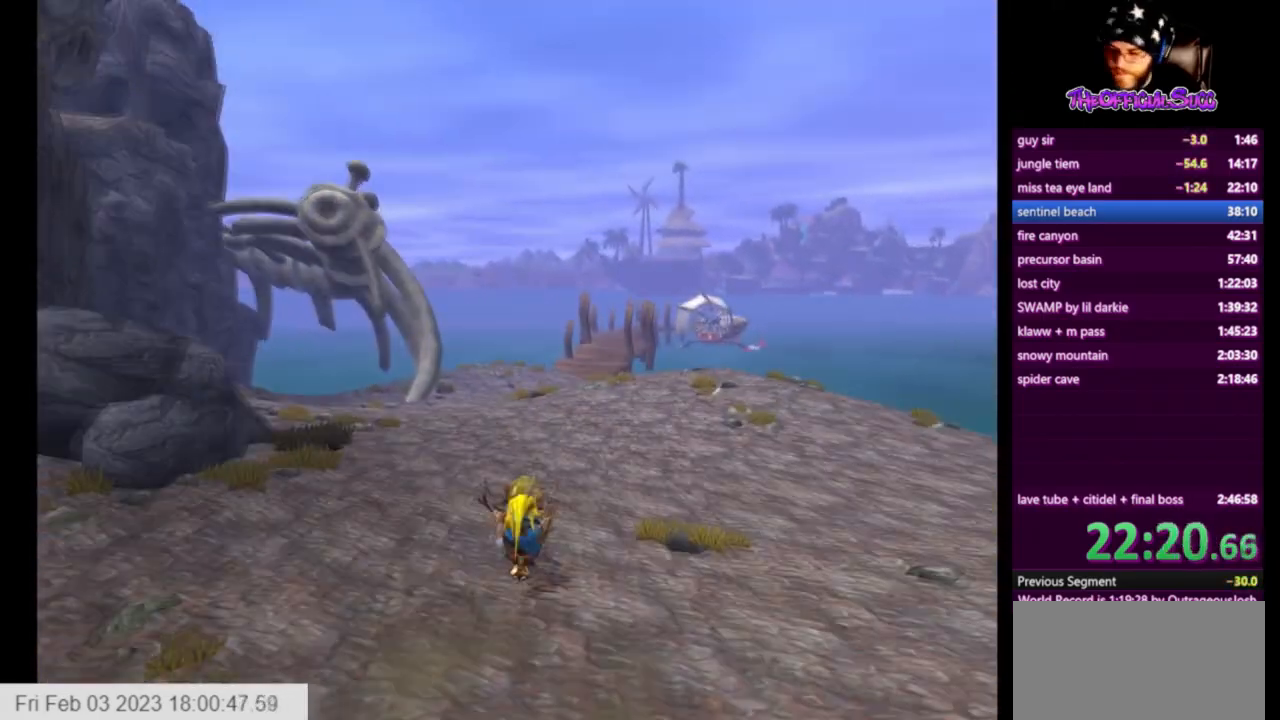
{"buttons": [], "left_stick": "up", "right_stick": "center", "events": [[501, "CROSS", "up"]]}
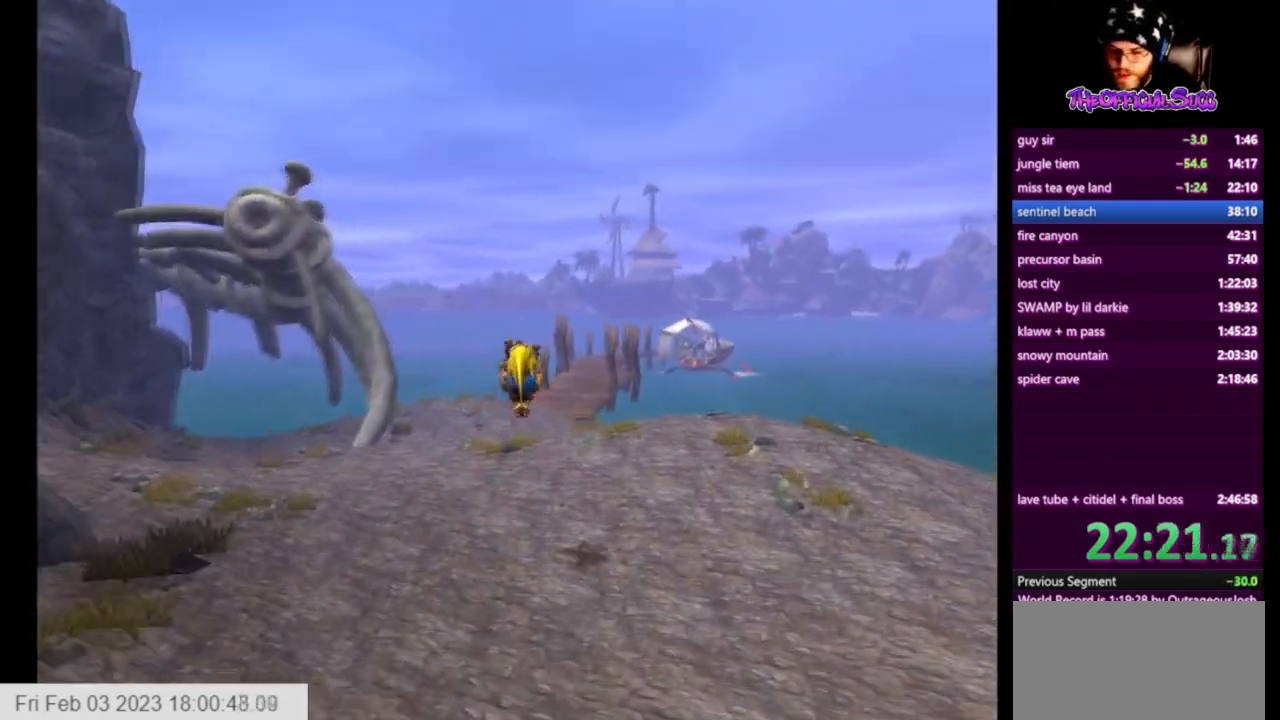
{"buttons": ["CROSS"], "left_stick": "up", "right_stick": "center"}
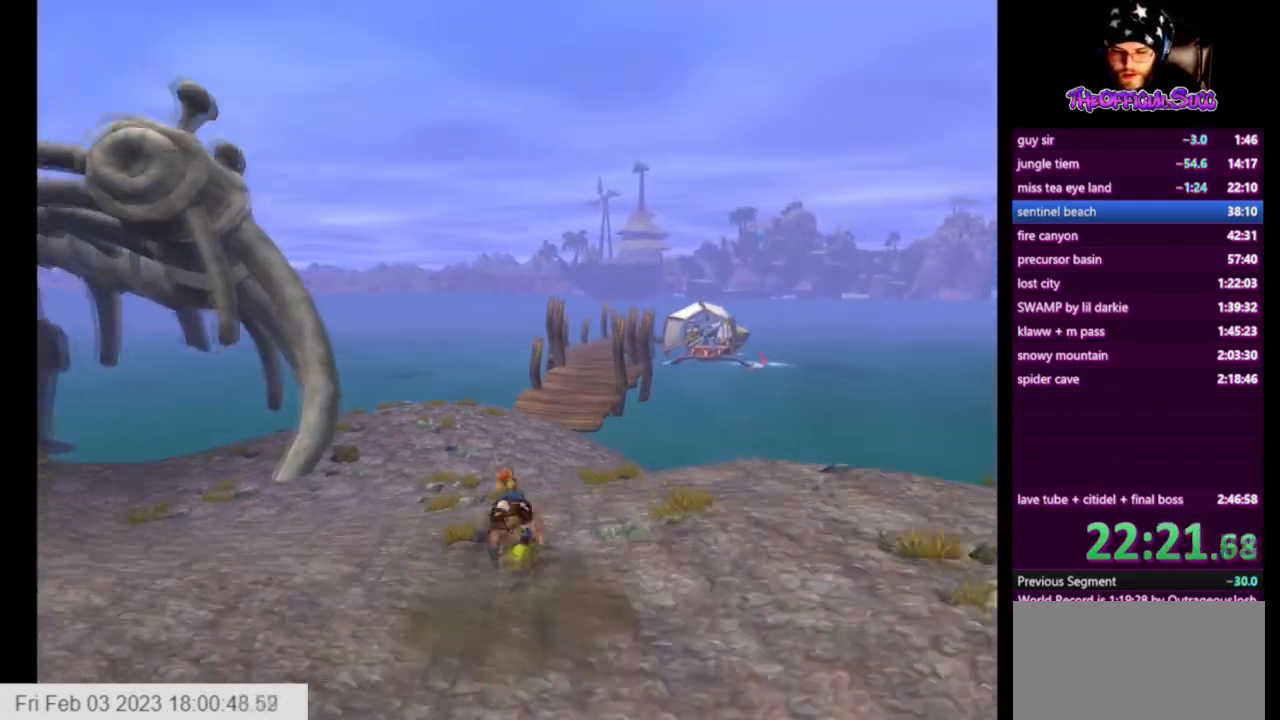
{"buttons": [], "left_stick": "up", "right_stick": "left", "events": [[459, "CROSS", "up"], [501, "right_stick", "left"]]}
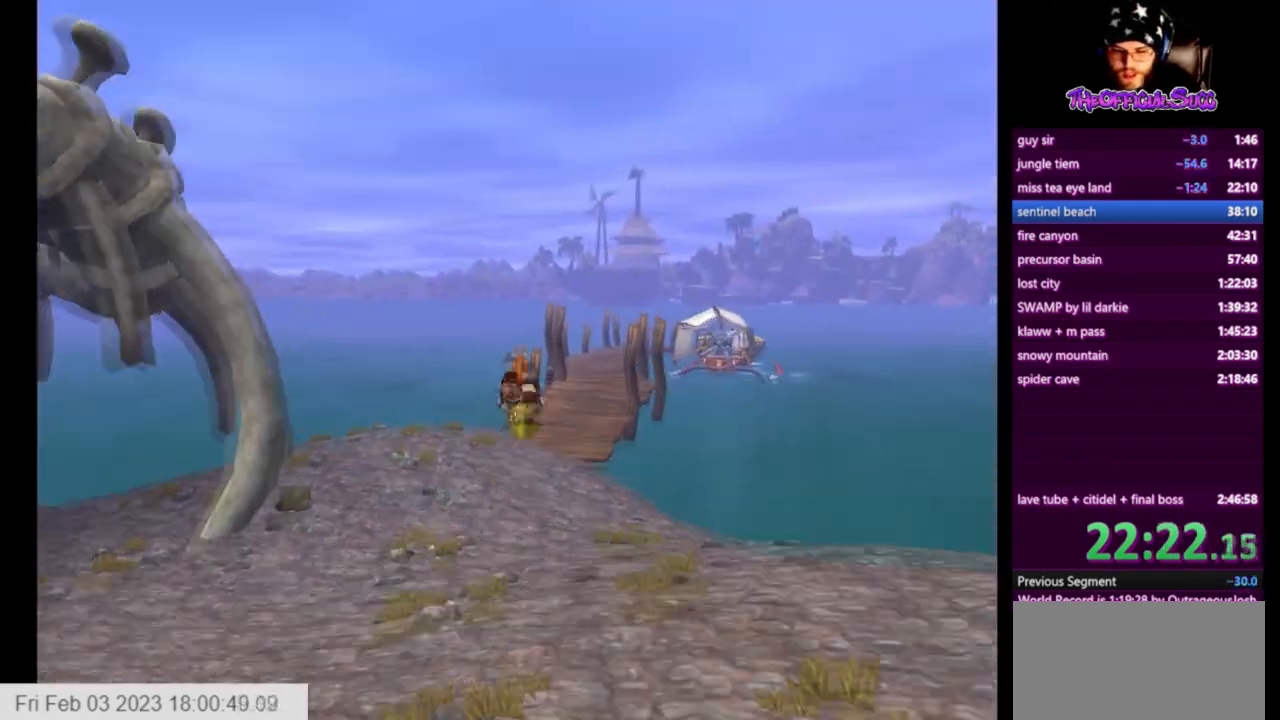
{"buttons": [], "left_stick": "up", "right_stick": "center", "events": [[167, "right_stick", "center"]]}
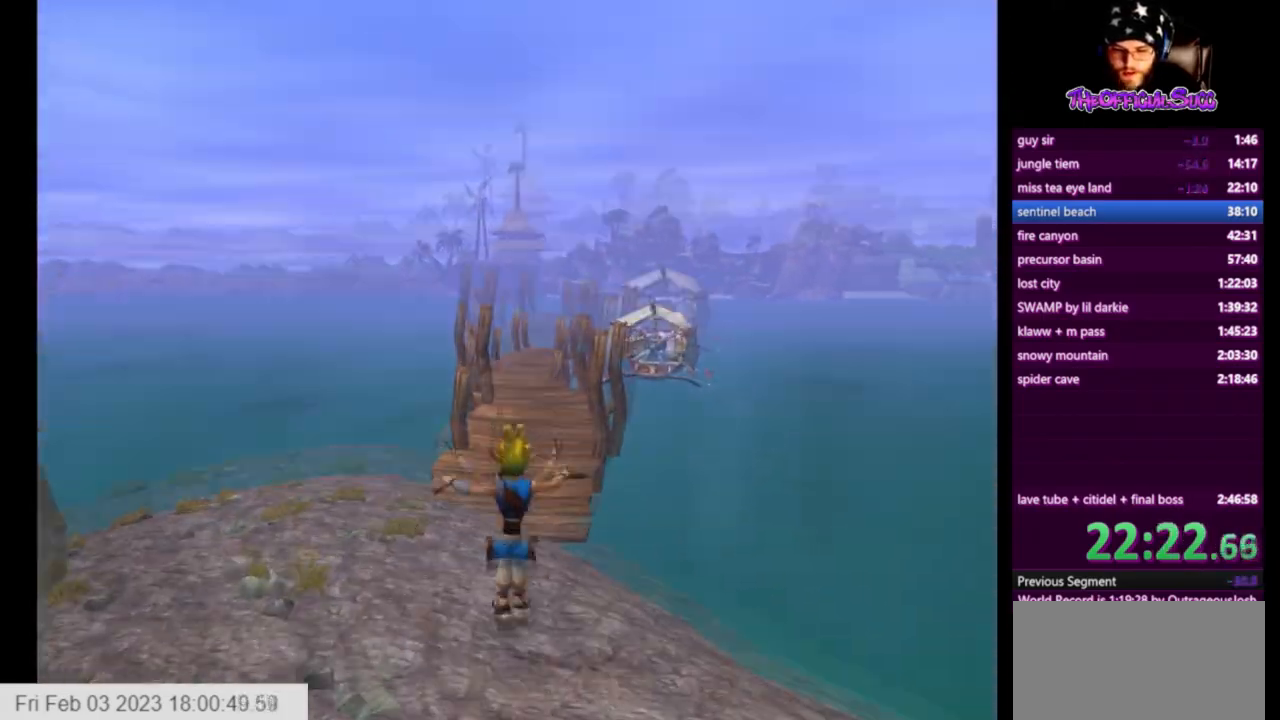
{"buttons": ["CROSS"], "left_stick": "up", "right_stick": "center"}
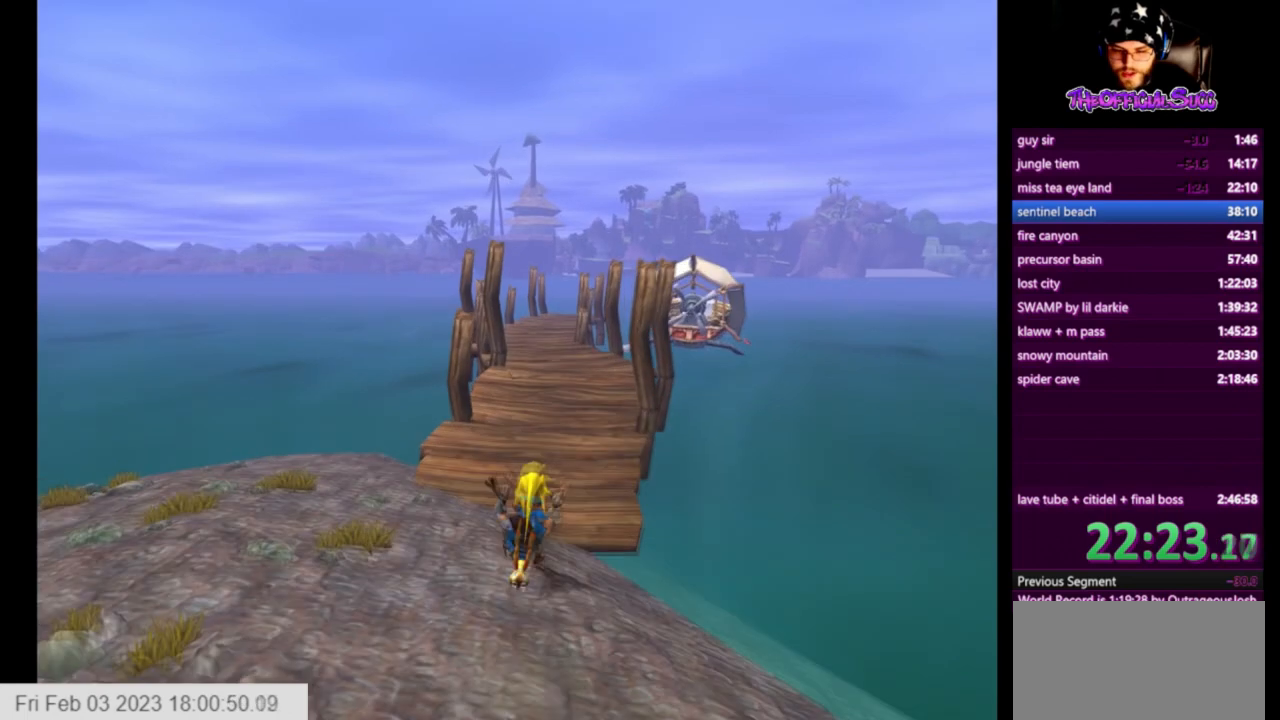
{"buttons": [], "left_stick": "up", "right_stick": "center", "events": [[292, "CROSS", "up"]]}
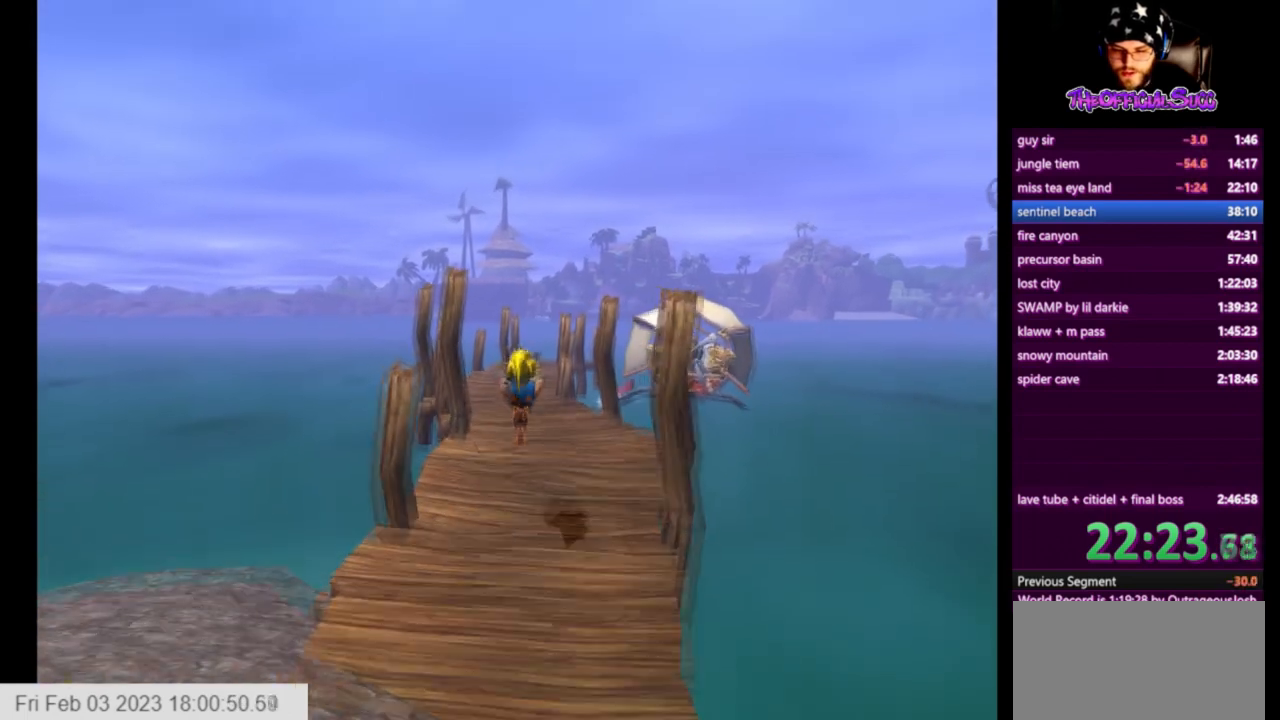
{"buttons": ["CROSS"], "left_stick": "up", "right_stick": "center"}
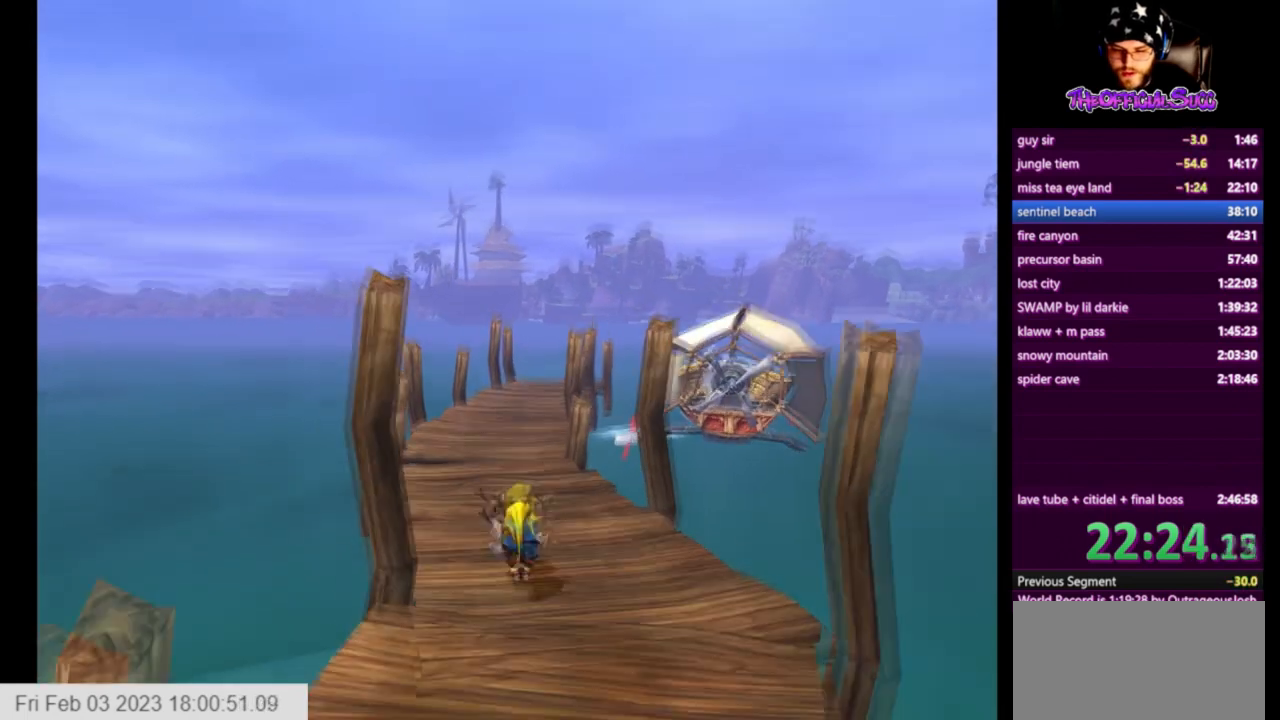
{"buttons": [], "left_stick": "up", "right_stick": "left", "events": [[125, "CROSS", "up"], [417, "right_stick", "left"]]}
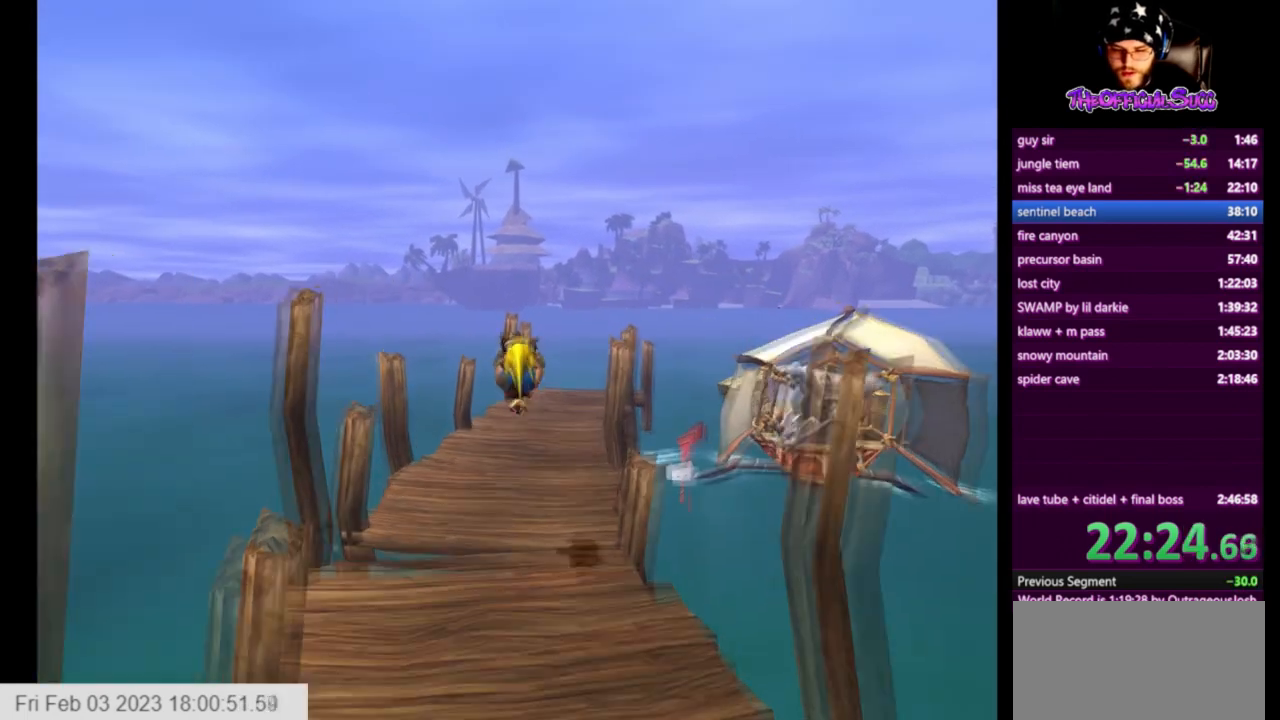
{"buttons": [], "left_stick": "up", "right_stick": "center", "events": [[167, "right_stick", "center"]]}
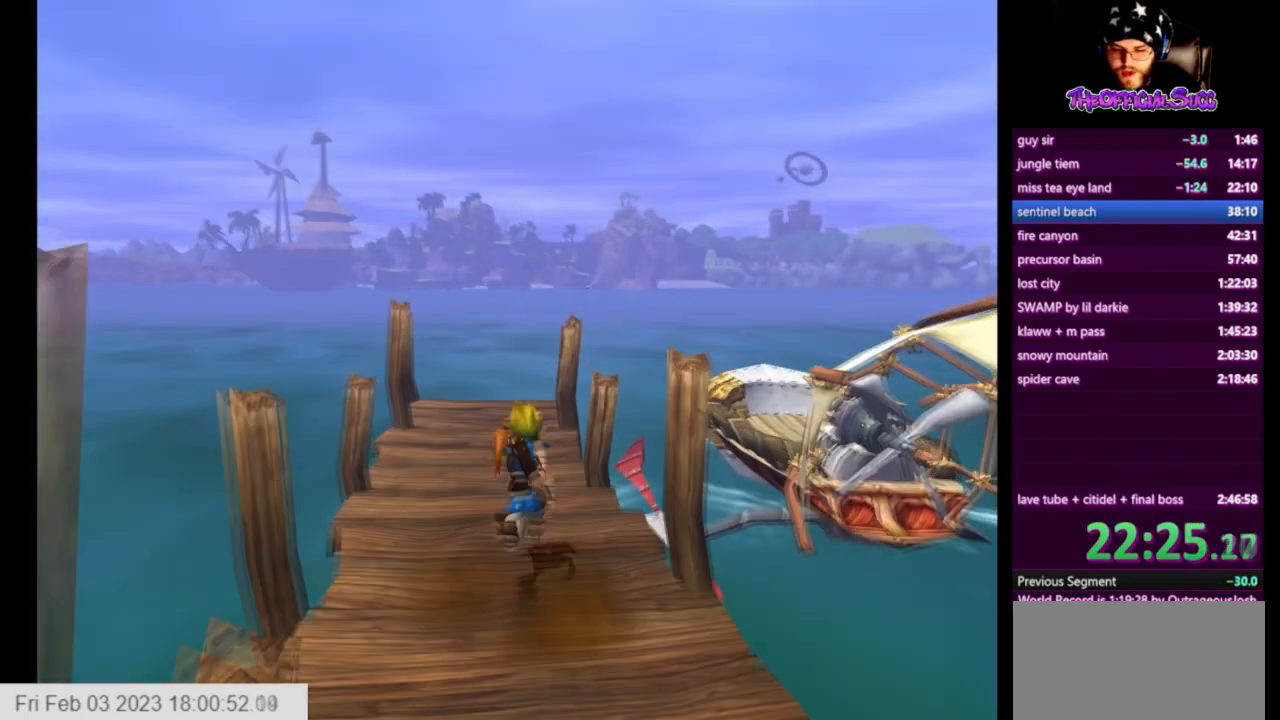
{"buttons": ["CROSS"], "left_stick": "up", "right_stick": "center", "events": [[83, "left_stick", "up-right"], [167, "SQUARE", "down"], [333, "CROSS", "down"], [375, "left_stick", "up"], [417, "SQUARE", "up"]]}
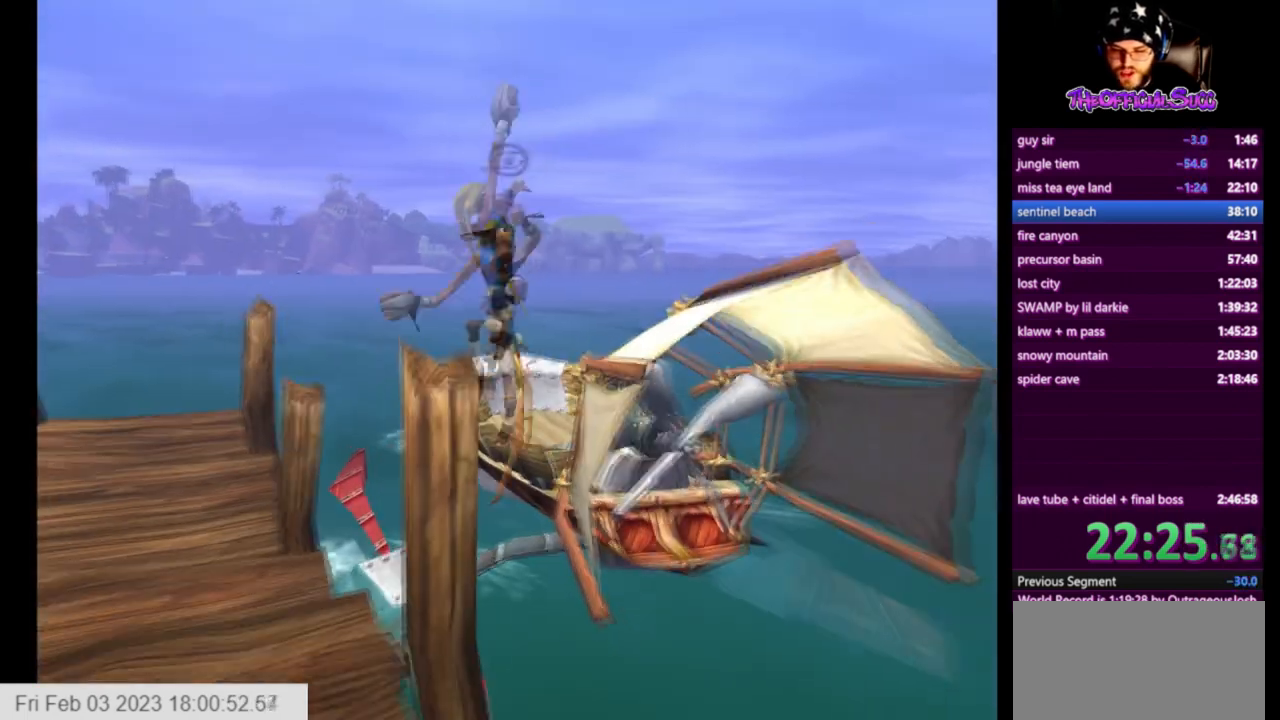
{"buttons": ["SQUARE"], "left_stick": "up", "right_stick": "center", "events": [[125, "CROSS", "up"], [459, "SQUARE", "down"]]}
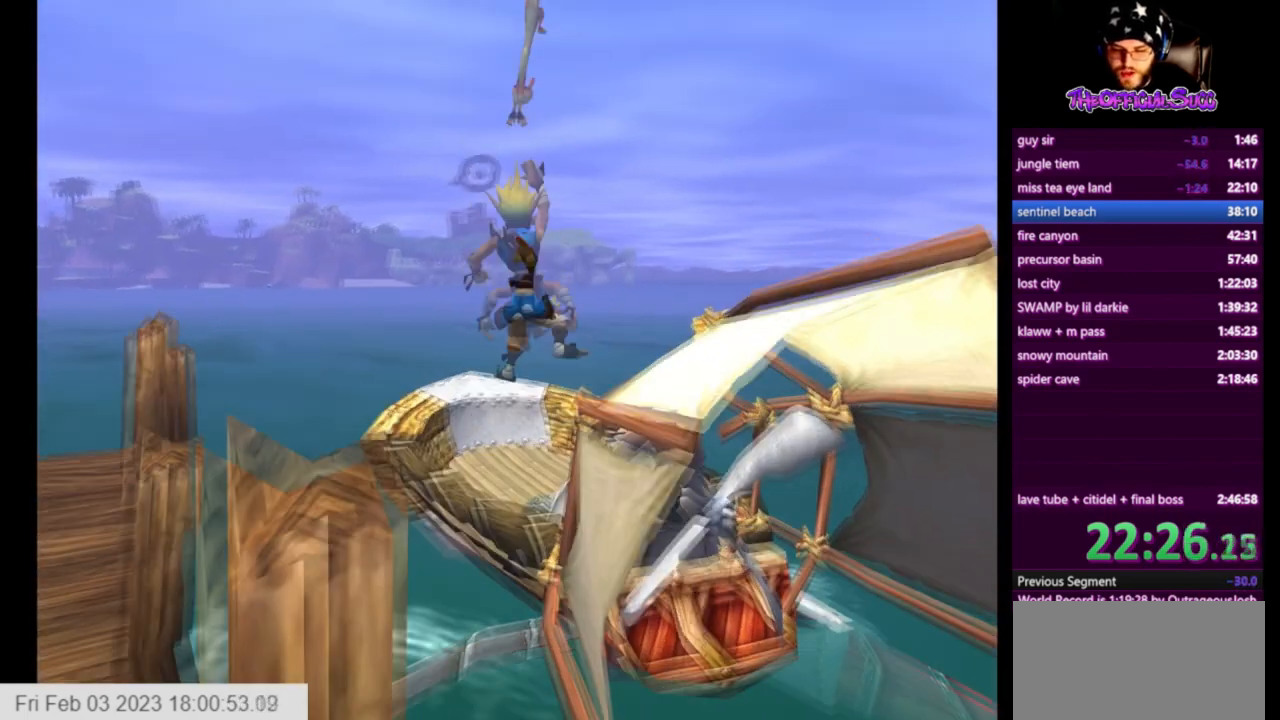
{"buttons": ["CIRCLE"], "left_stick": "up", "right_stick": "center", "events": [[83, "CROSS", "down"], [208, "SQUARE", "up"], [250, "CROSS", "up"], [375, "TRIANGLE", "down"], [417, "CIRCLE", "down"], [500, "TRIANGLE", "up"]]}
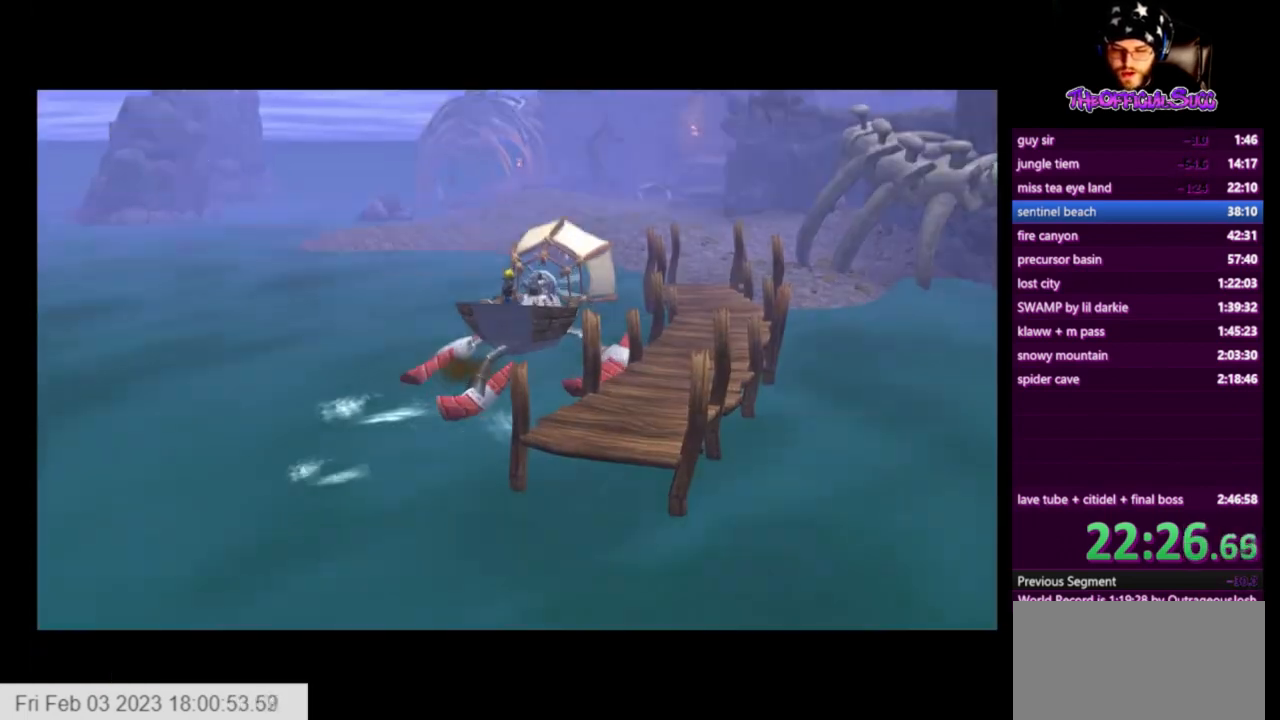
{"buttons": [], "left_stick": "center", "right_stick": "center", "events": [[84, "CIRCLE", "up"], [167, "left_stick", "center"]]}